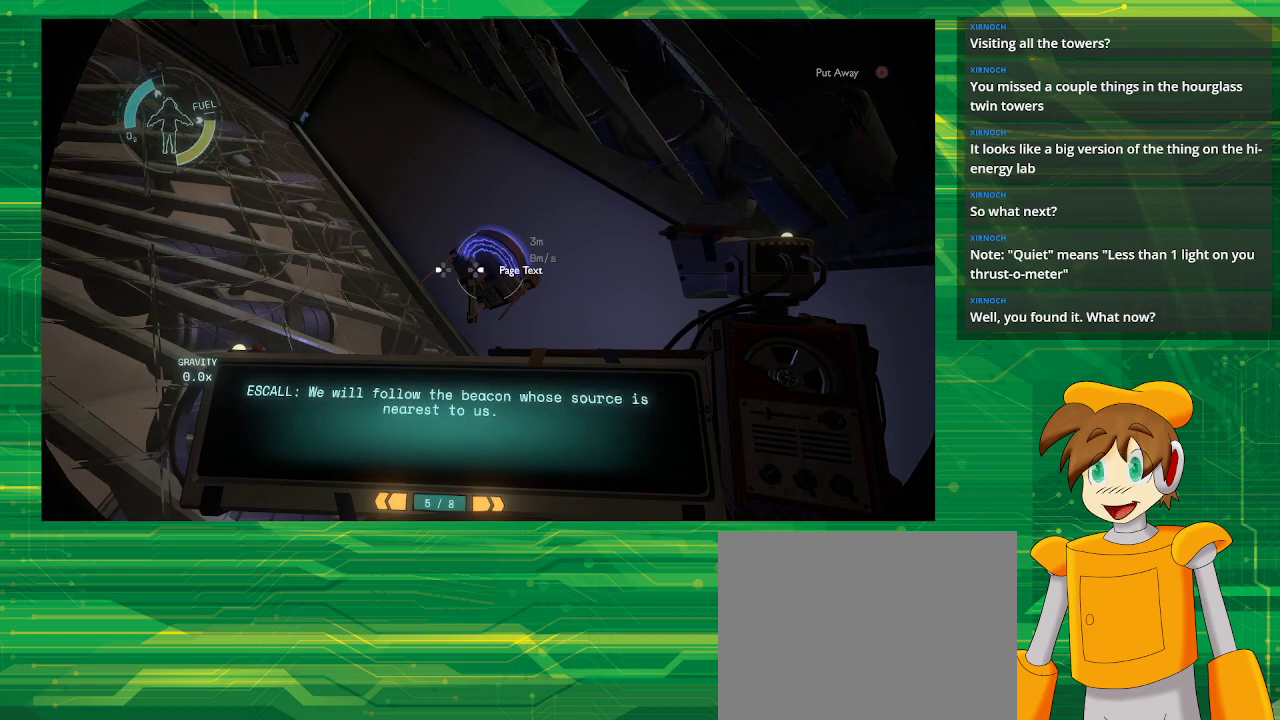
Gameplay with a controller (PlayStation layout); each line is a JSON object with the inputs held at the frame after it. "events" lists button and stick changes between this image and that frame as [ms after this image, input, new state], when the widget could be followed in between. Not read: L3 R3.
{"buttons": [], "left_stick": "center", "right_stick": "center", "events": []}
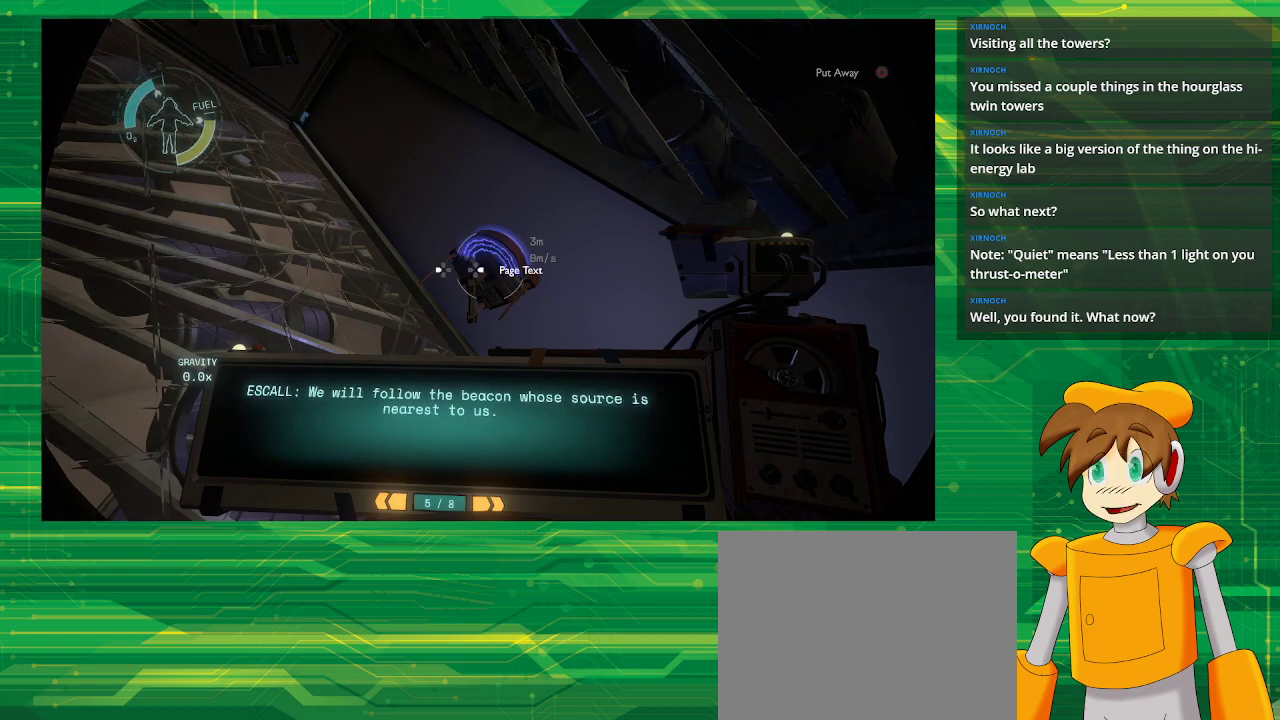
{"buttons": [], "left_stick": "center", "right_stick": "center", "events": [[50, "DPAD_RIGHT", "down"], [150, "DPAD_RIGHT", "up"]]}
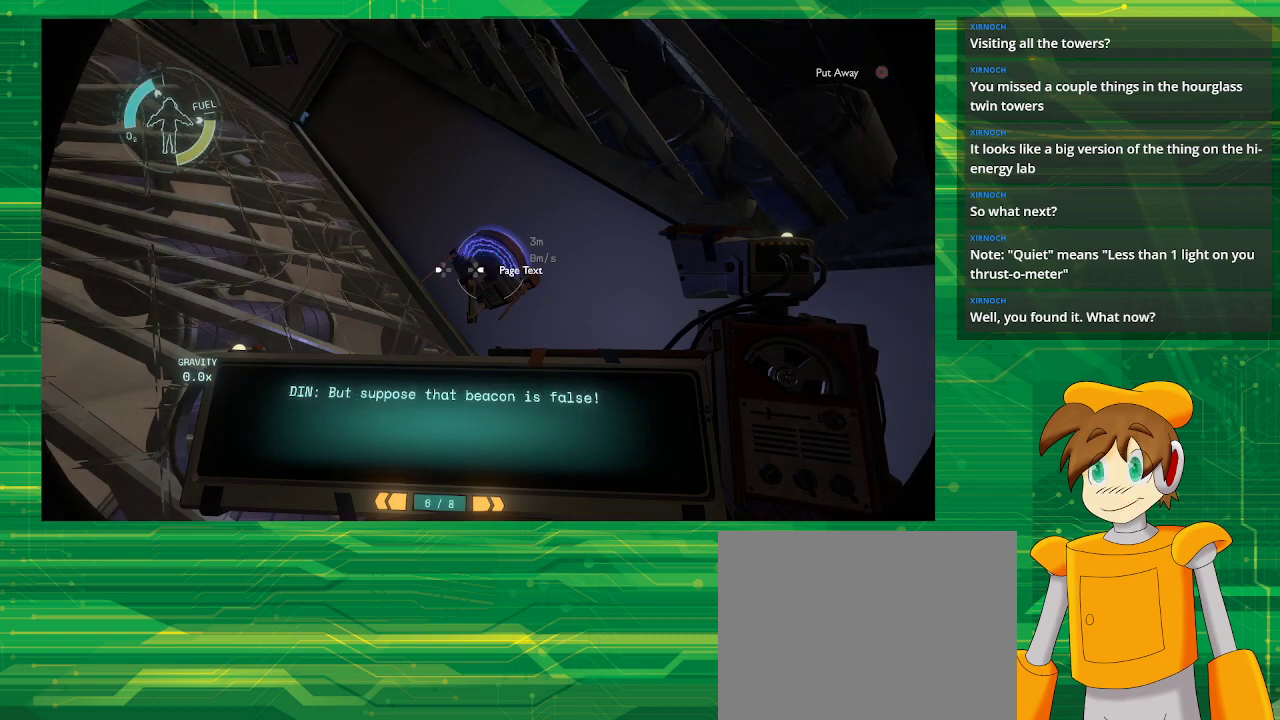
{"buttons": [], "left_stick": "center", "right_stick": "center", "events": []}
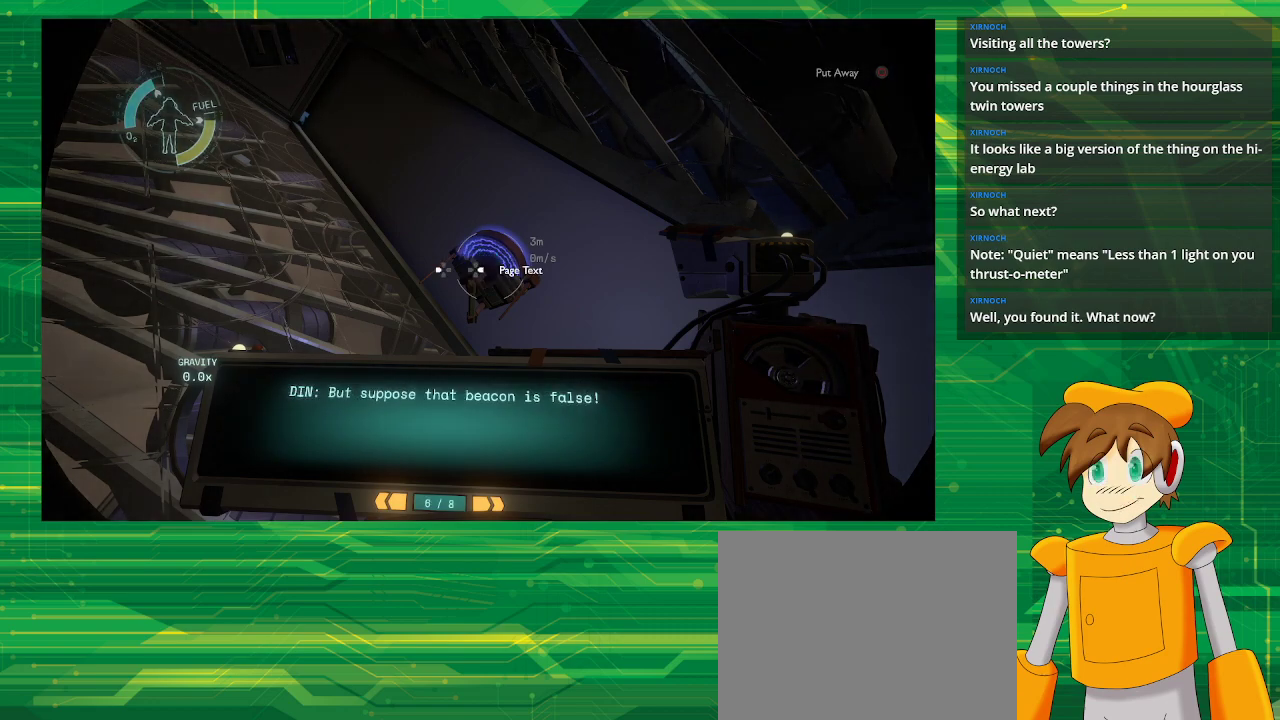
{"buttons": [], "left_stick": "center", "right_stick": "center", "events": []}
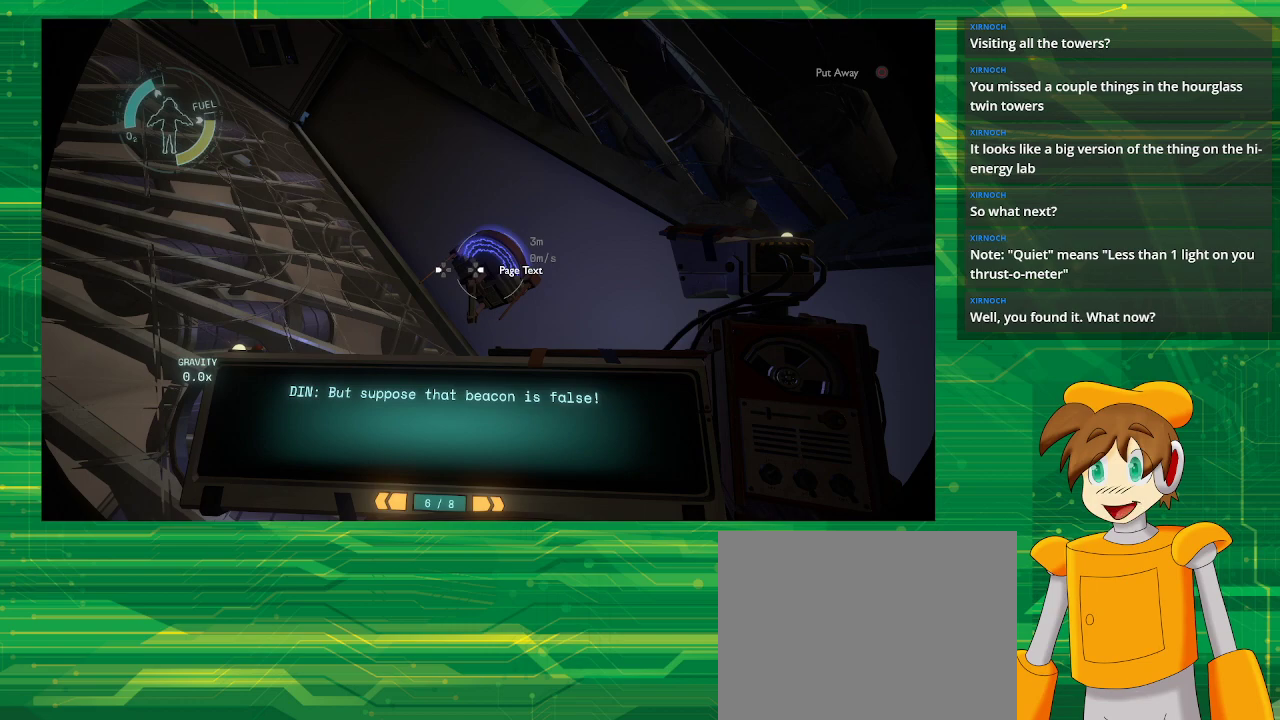
{"buttons": [], "left_stick": "center", "right_stick": "center", "events": []}
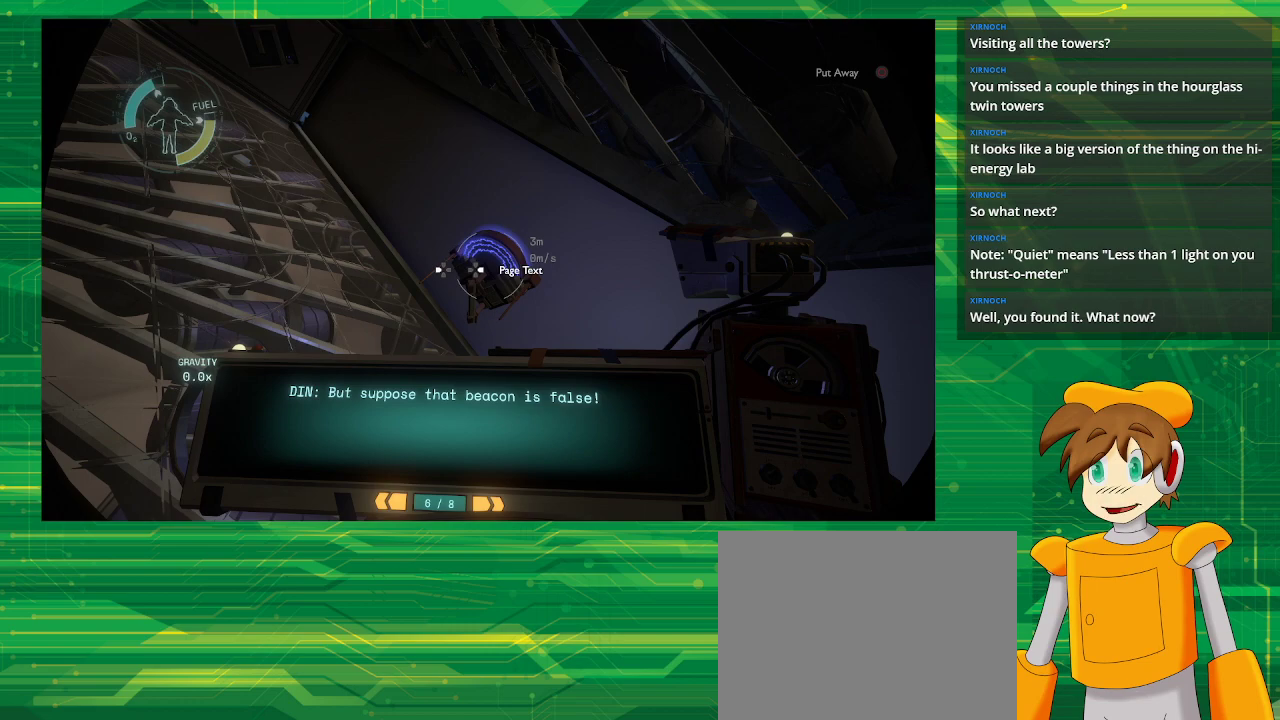
{"buttons": [], "left_stick": "center", "right_stick": "center", "events": []}
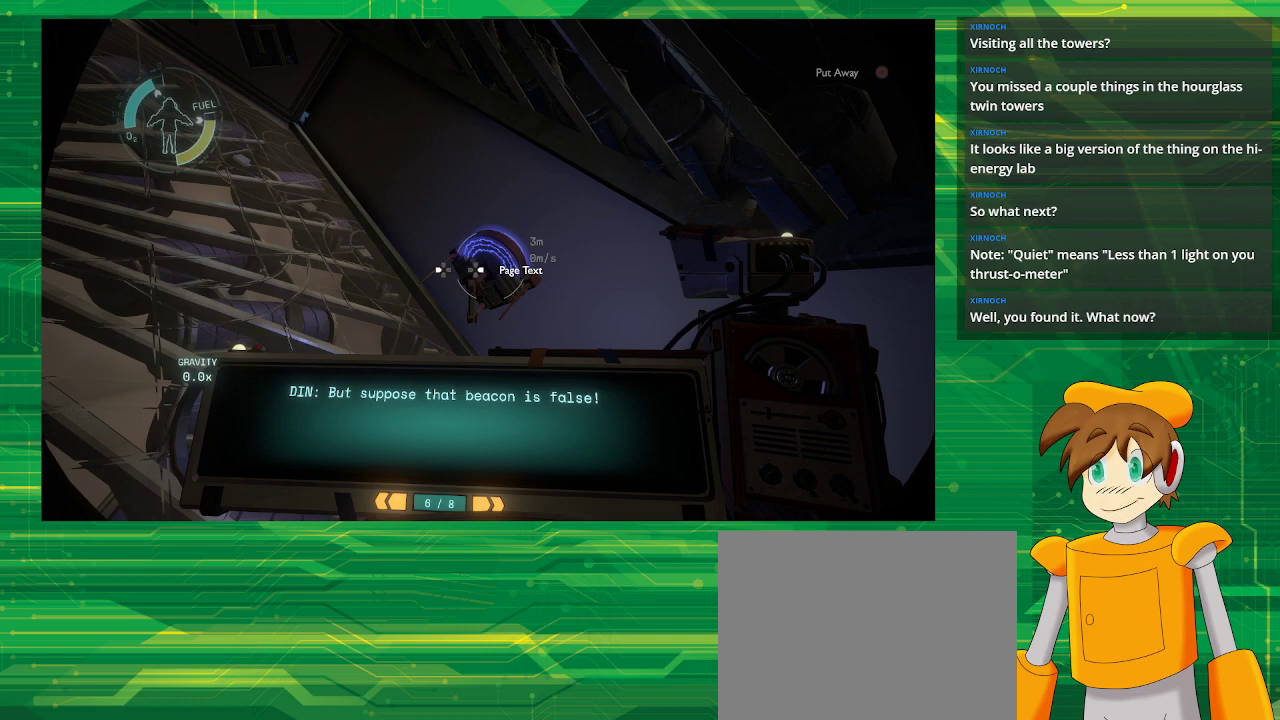
{"buttons": [], "left_stick": "center", "right_stick": "center", "events": [[283, "DPAD_RIGHT", "down"], [383, "DPAD_RIGHT", "up"]]}
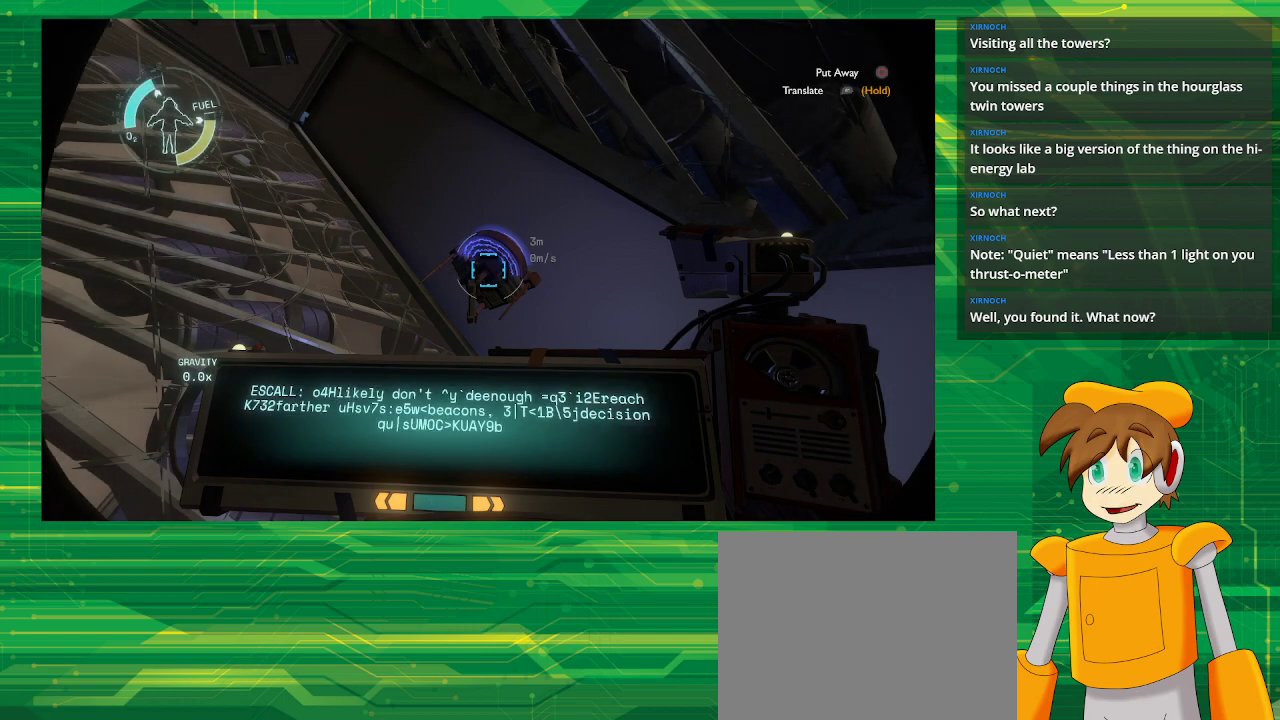
{"buttons": [], "left_stick": "center", "right_stick": "center", "events": []}
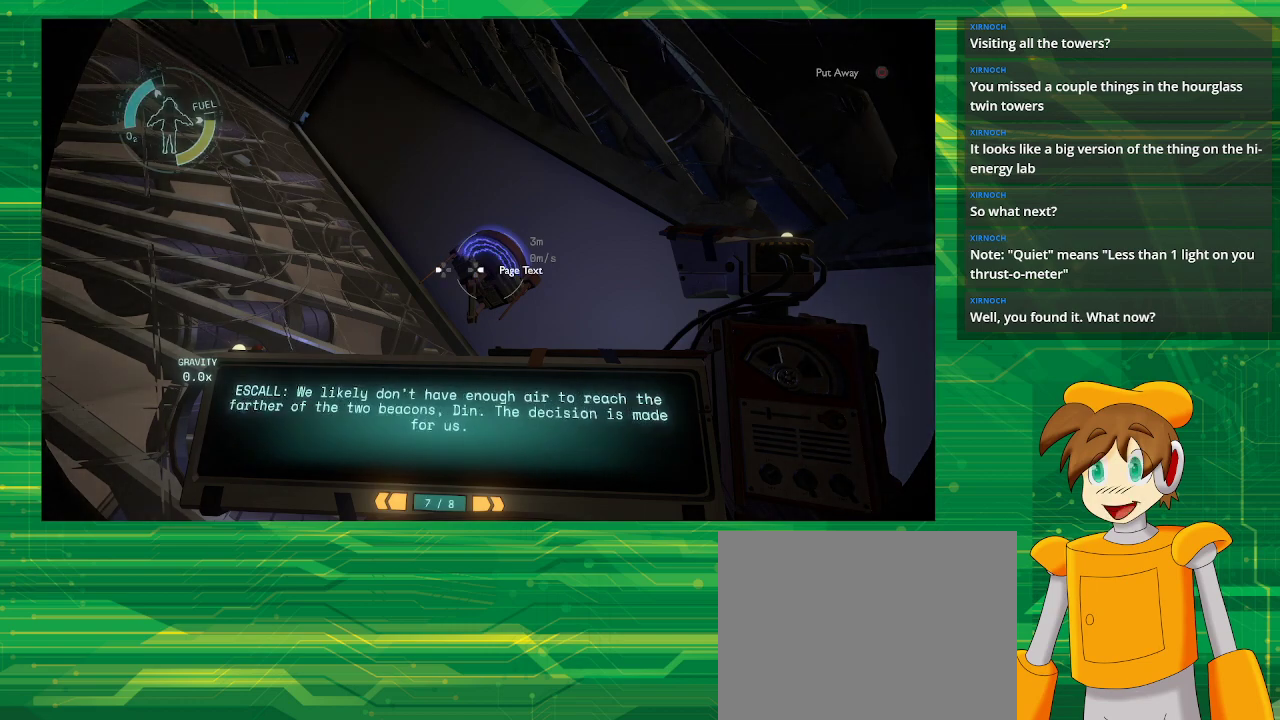
{"buttons": [], "left_stick": "center", "right_stick": "center", "events": []}
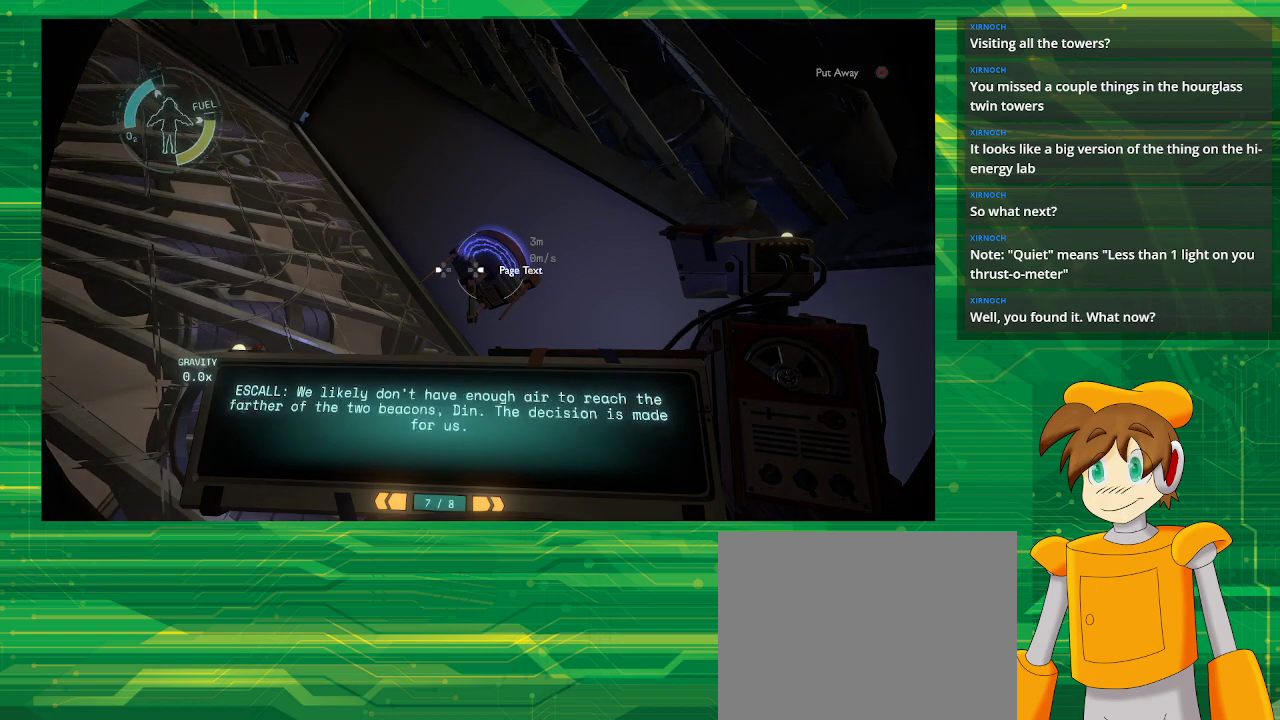
{"buttons": [], "left_stick": "center", "right_stick": "center", "events": [[117, "DPAD_LEFT", "down"], [217, "DPAD_LEFT", "up"]]}
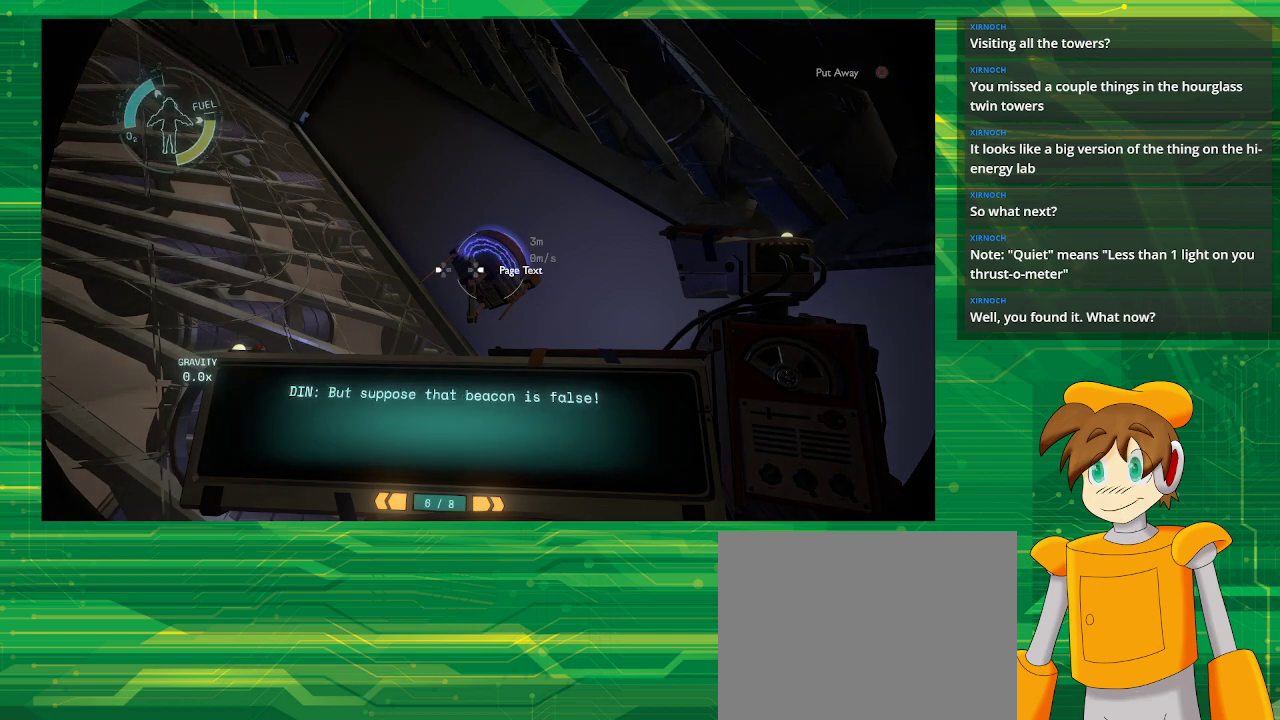
{"buttons": [], "left_stick": "center", "right_stick": "center", "events": []}
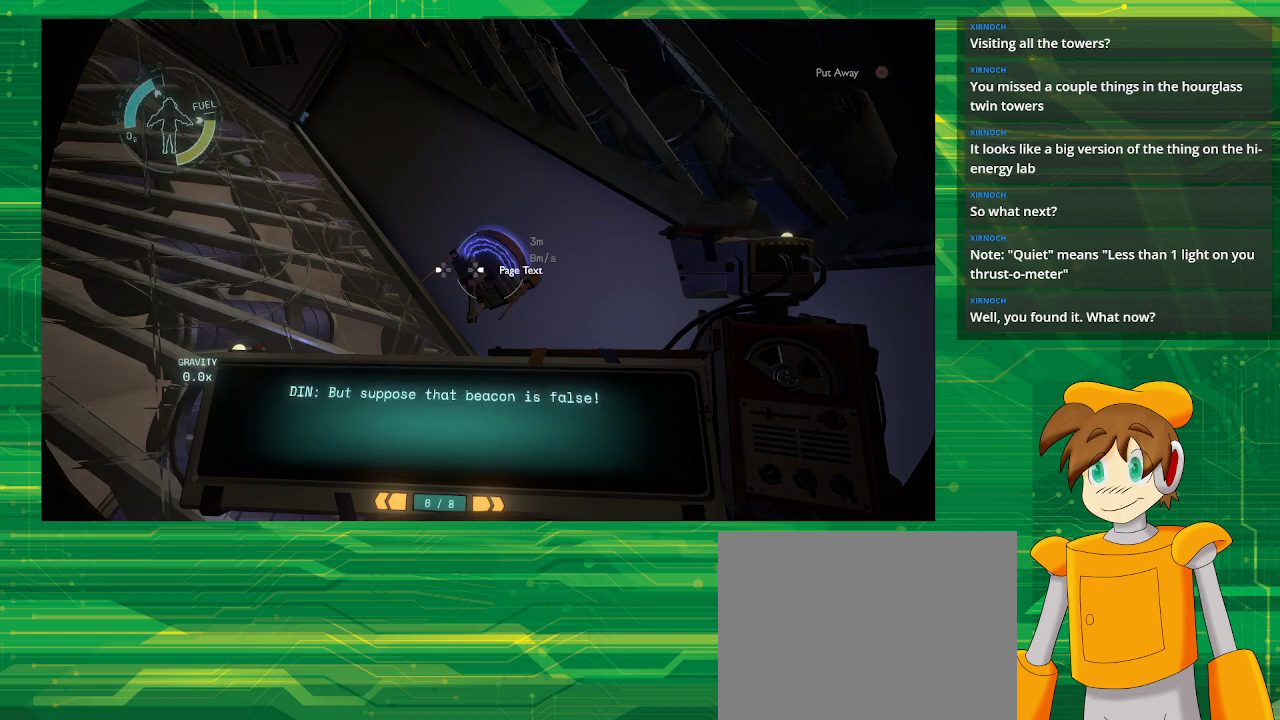
{"buttons": [], "left_stick": "center", "right_stick": "center", "events": [[233, "CIRCLE", "down"], [300, "CIRCLE", "up"]]}
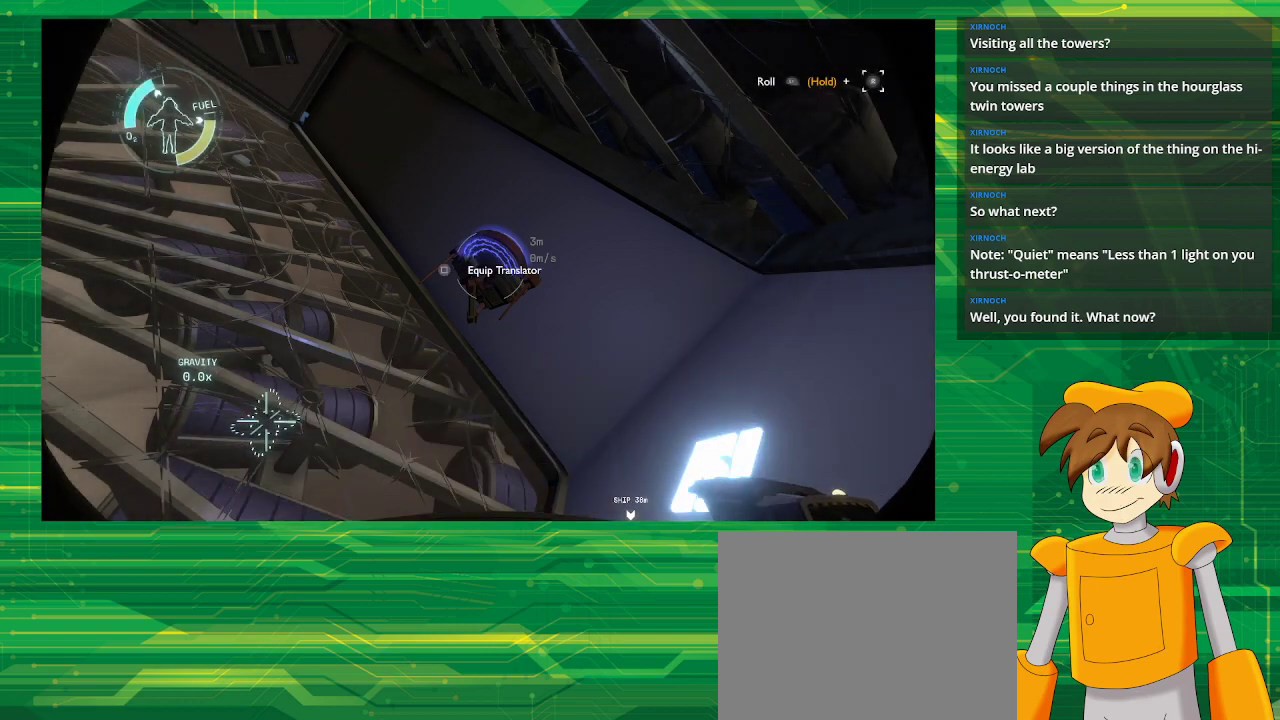
{"buttons": [], "left_stick": "center", "right_stick": "center", "events": []}
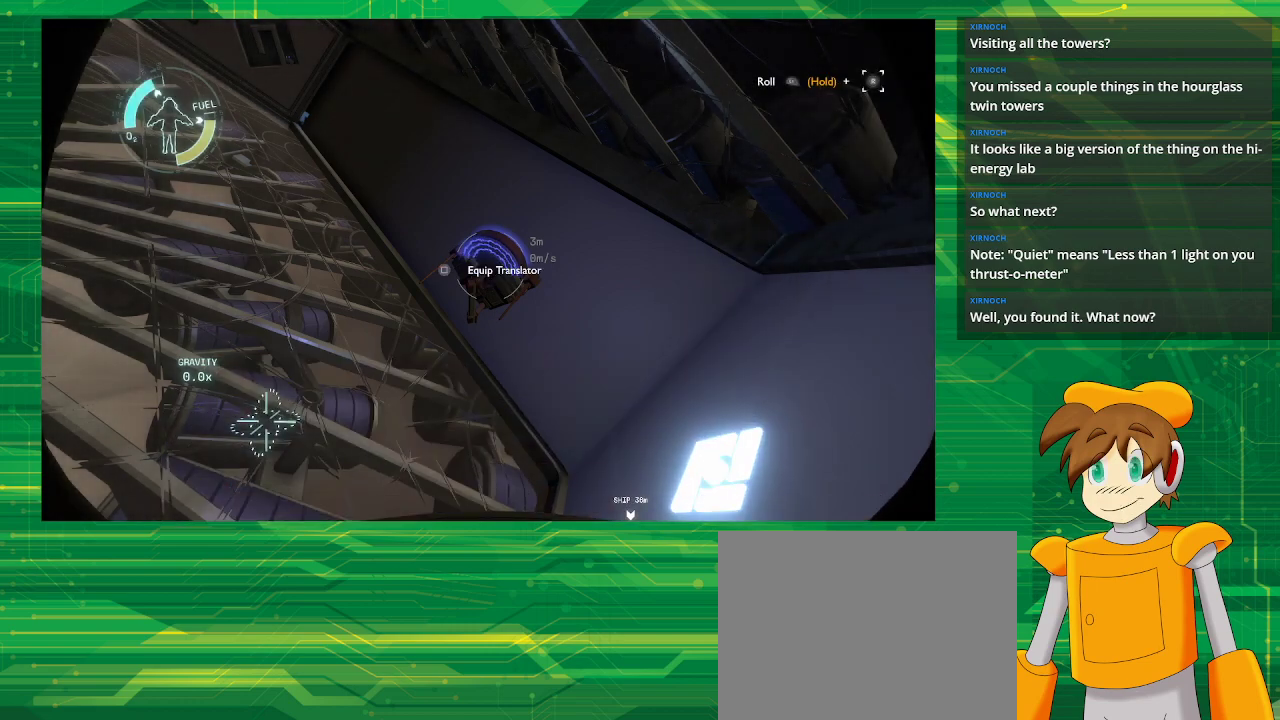
{"buttons": [], "left_stick": "center", "right_stick": "center", "events": [[250, "R1", "down"], [350, "R1", "up"]]}
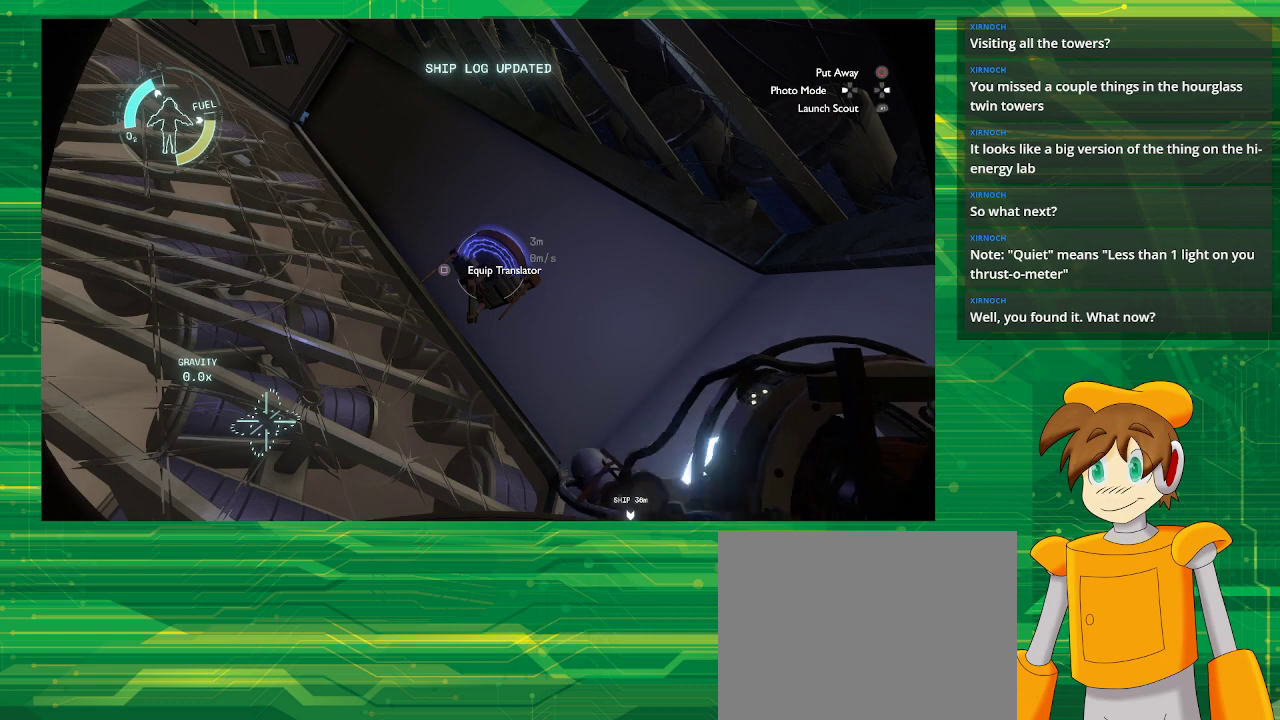
{"buttons": [], "left_stick": "center", "right_stick": "center", "events": []}
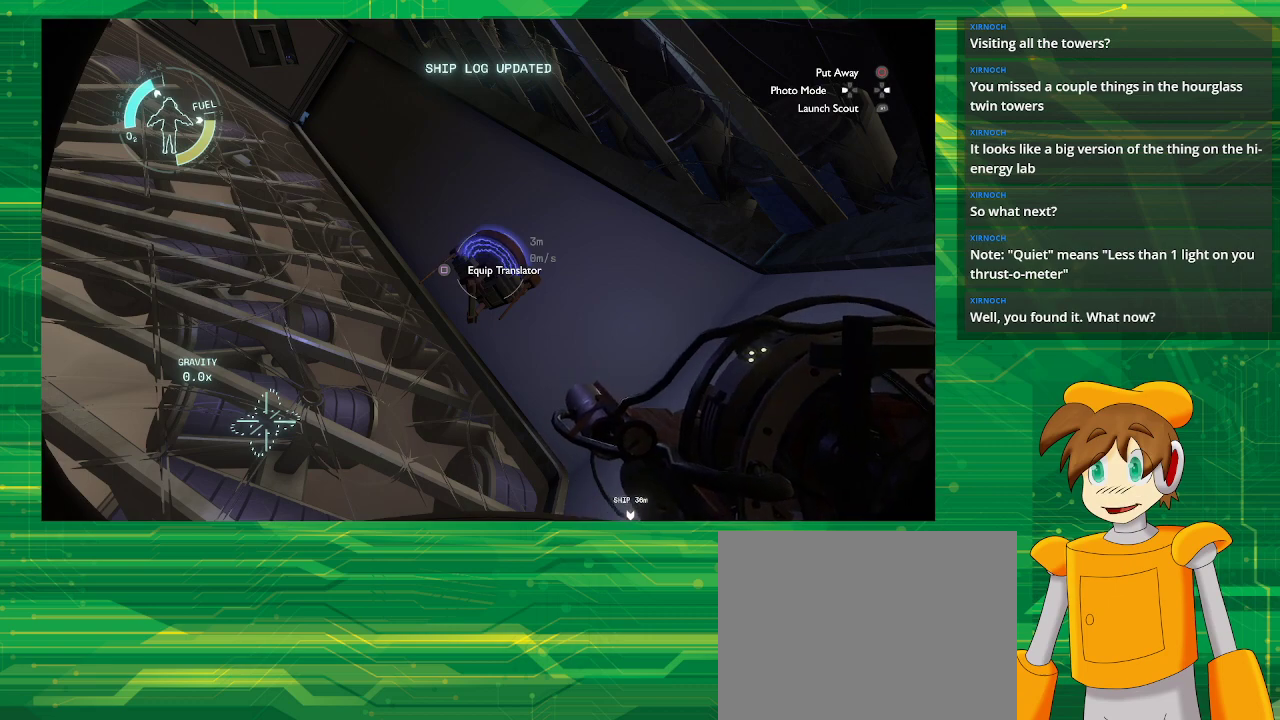
{"buttons": [], "left_stick": "center", "right_stick": "center", "events": [[267, "SQUARE", "down"], [350, "SQUARE", "up"]]}
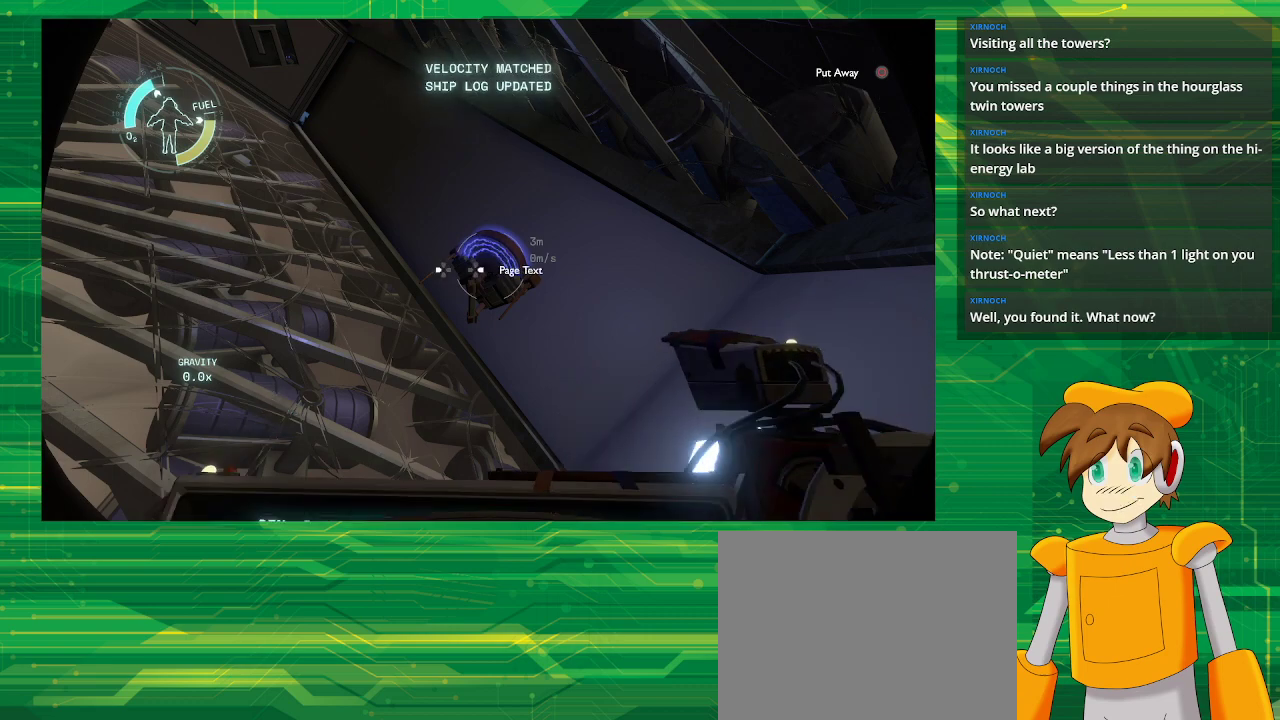
{"buttons": [], "left_stick": "center", "right_stick": "center", "events": [[133, "R1", "down"], [300, "R1", "up"]]}
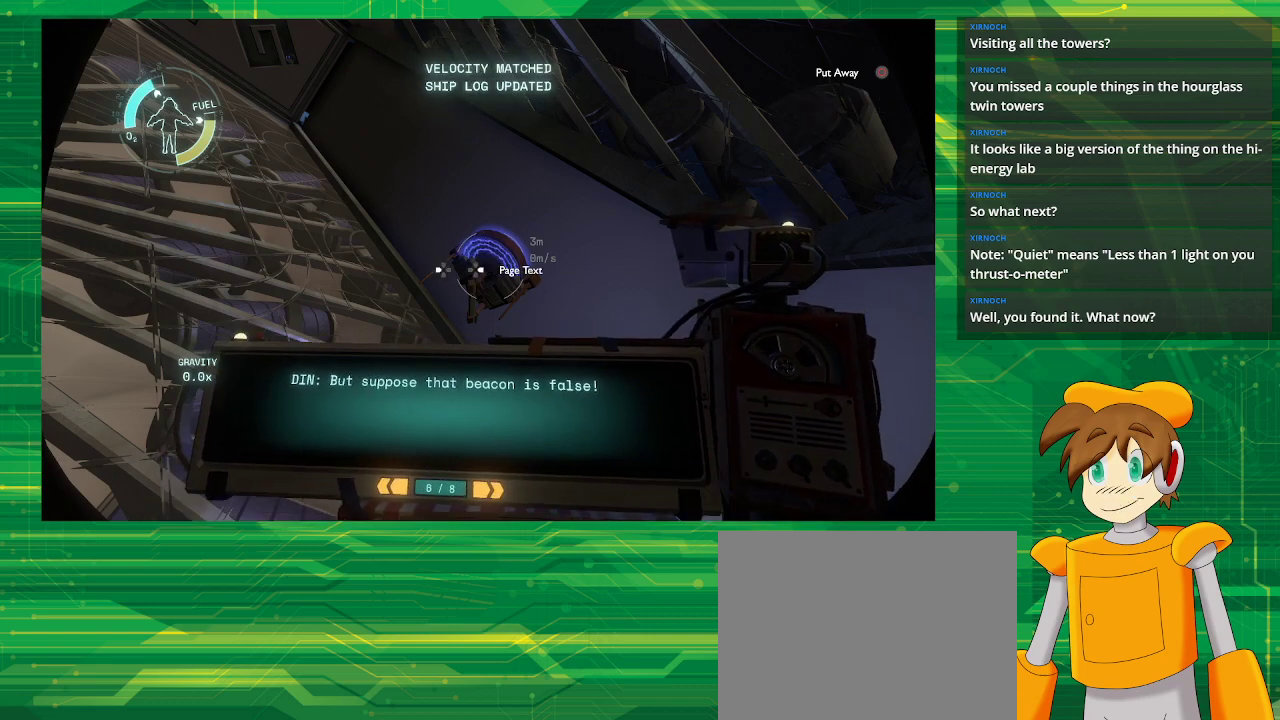
{"buttons": [], "left_stick": "center", "right_stick": "center", "events": []}
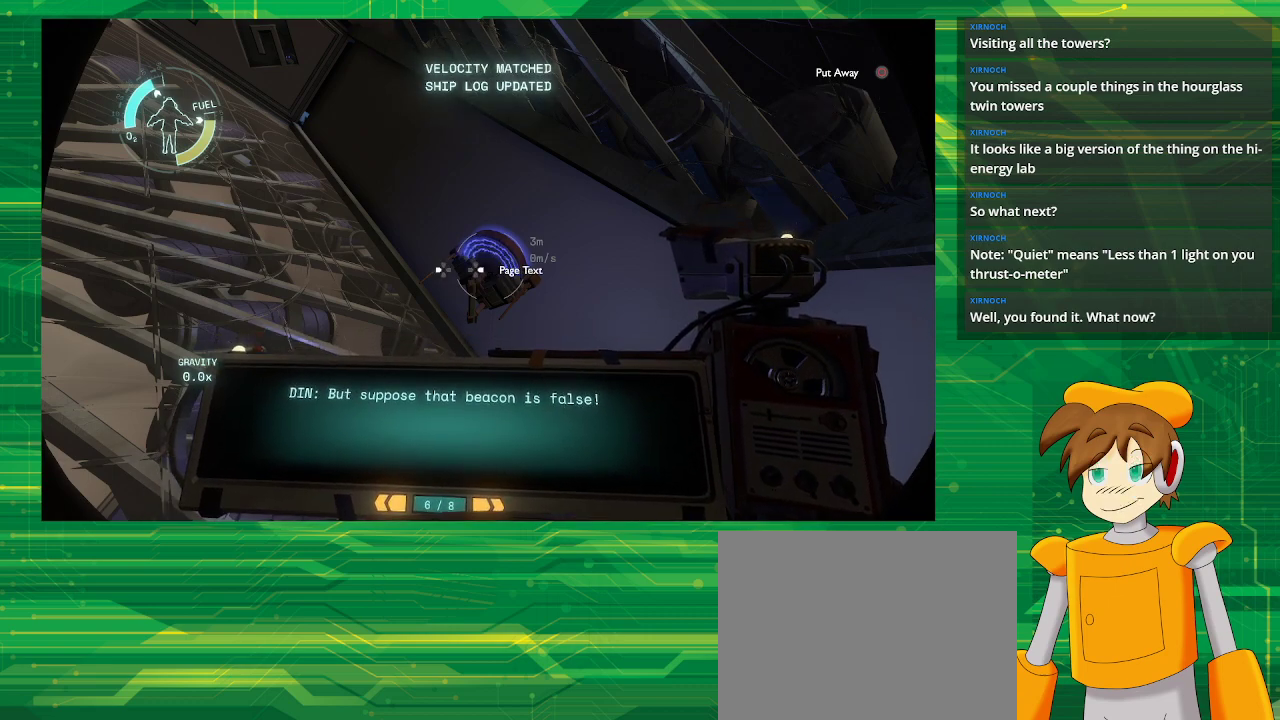
{"buttons": [], "left_stick": "center", "right_stick": "center", "events": [[33, "DPAD_RIGHT", "down"], [150, "DPAD_RIGHT", "up"]]}
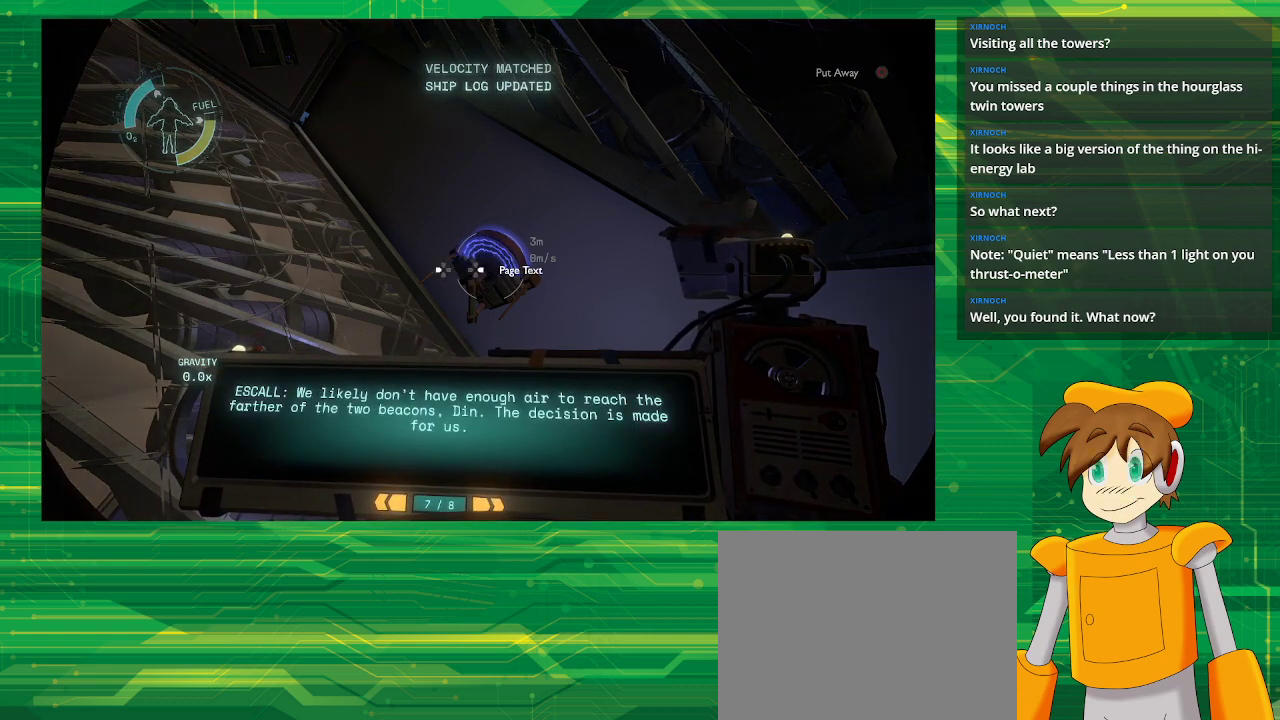
{"buttons": [], "left_stick": "center", "right_stick": "center", "events": []}
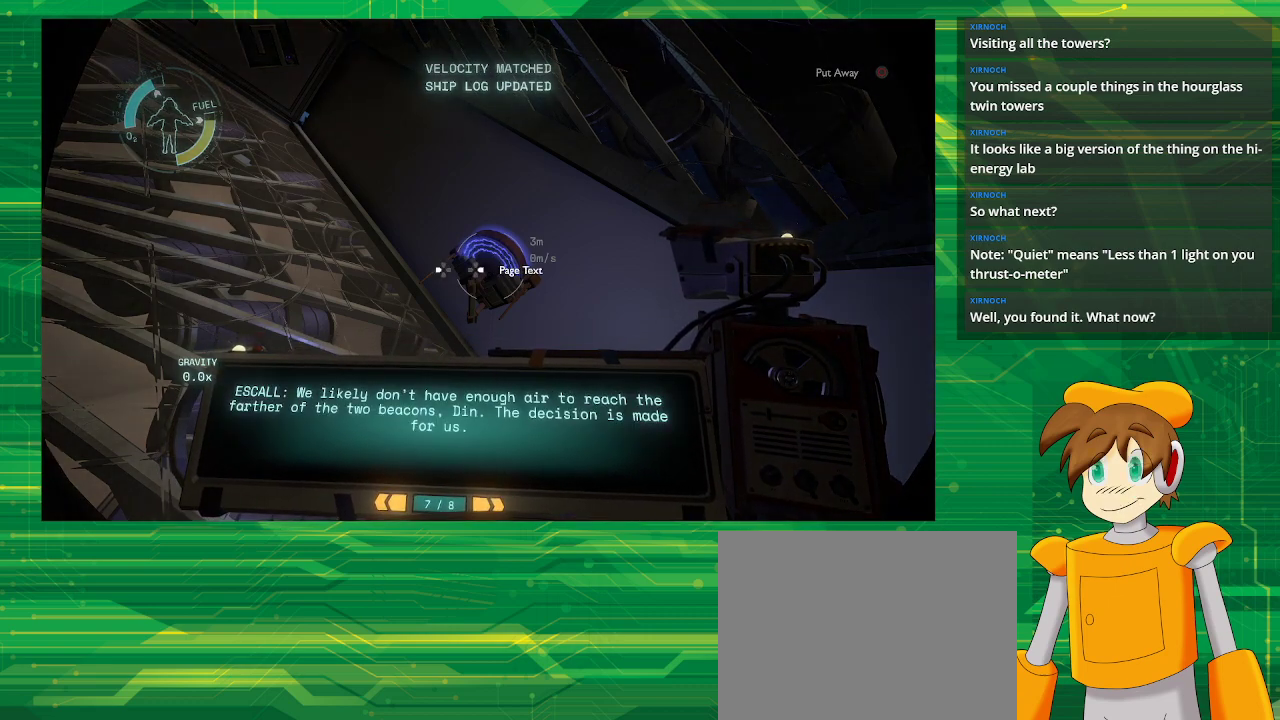
{"buttons": [], "left_stick": "center", "right_stick": "center", "events": []}
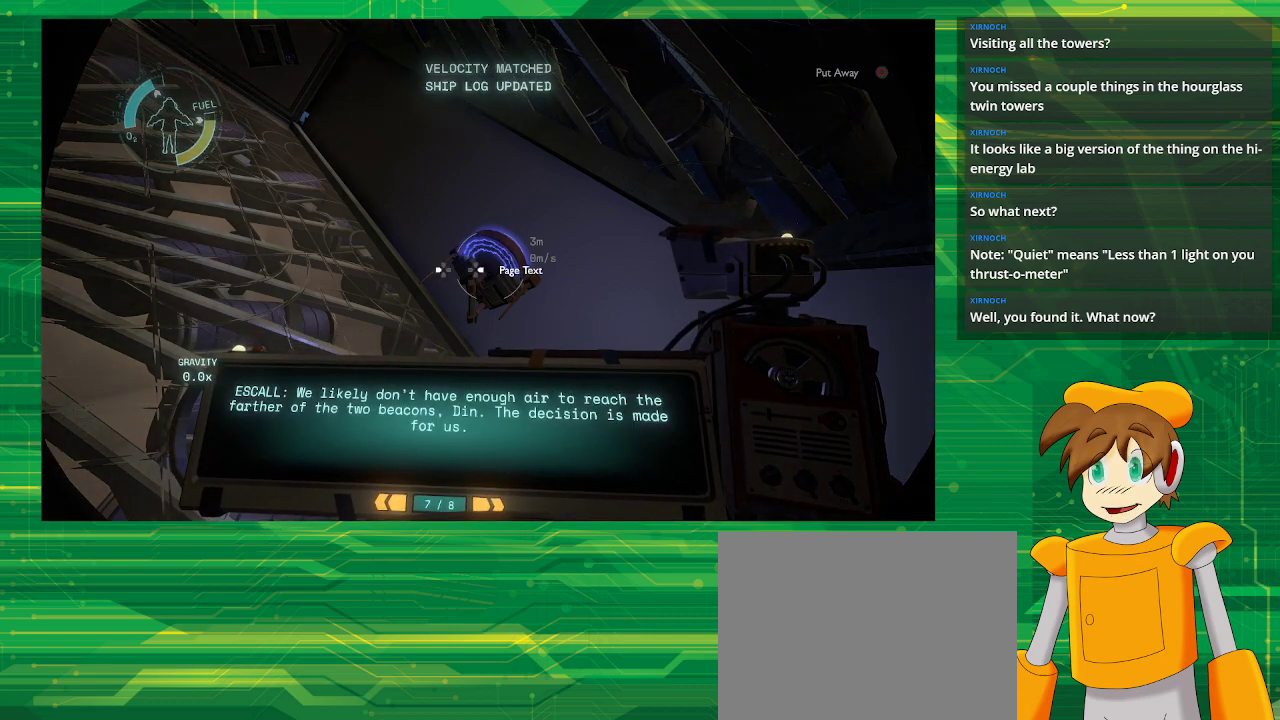
{"buttons": [], "left_stick": "center", "right_stick": "center", "events": []}
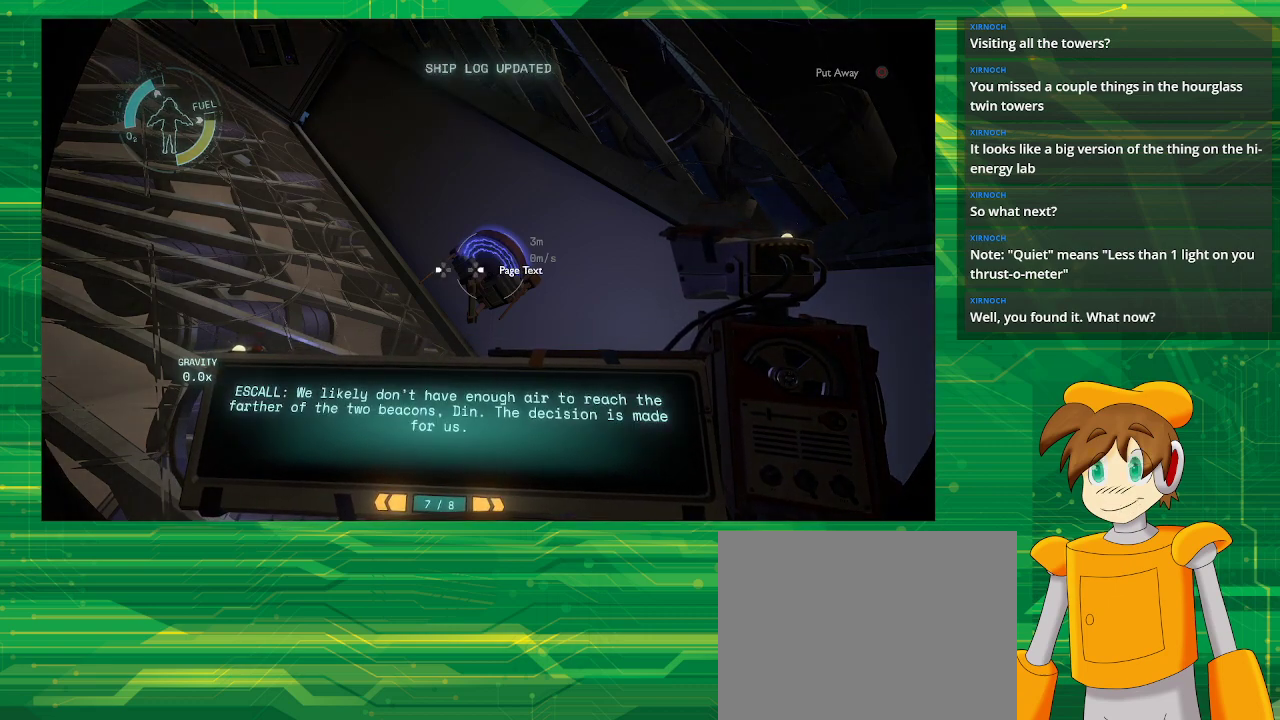
{"buttons": [], "left_stick": "center", "right_stick": "center", "events": []}
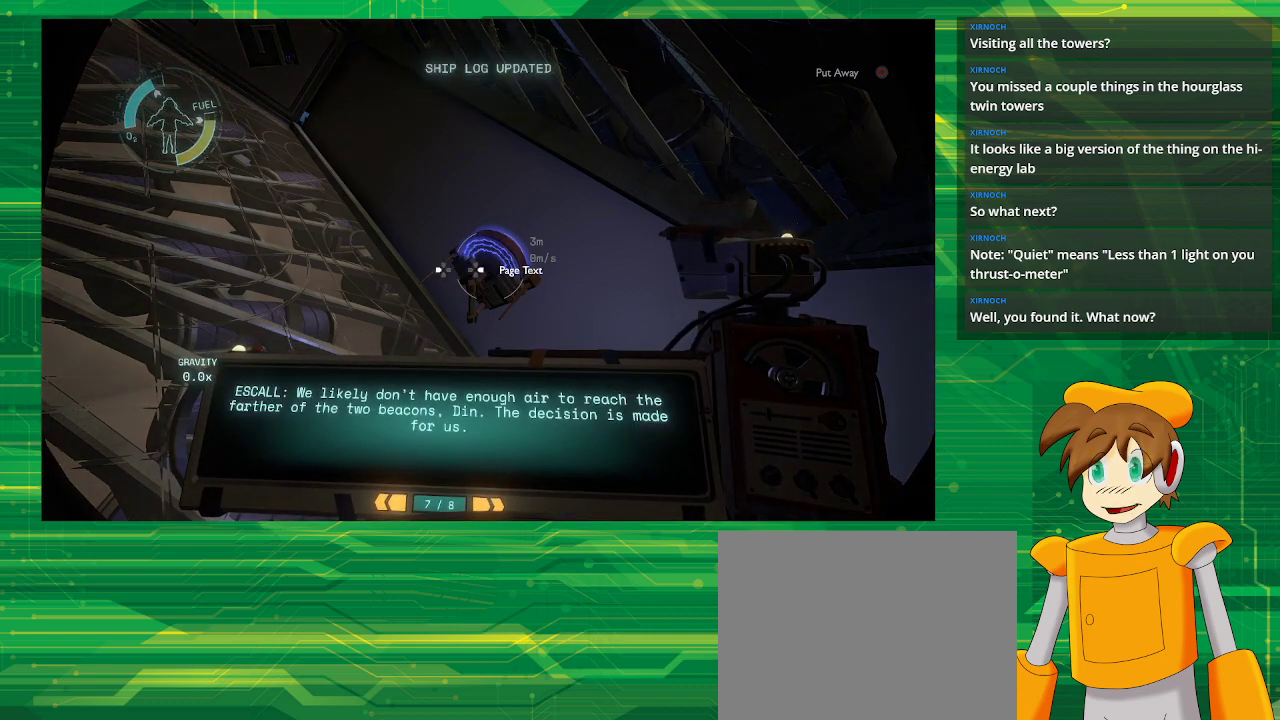
{"buttons": [], "left_stick": "center", "right_stick": "center", "events": []}
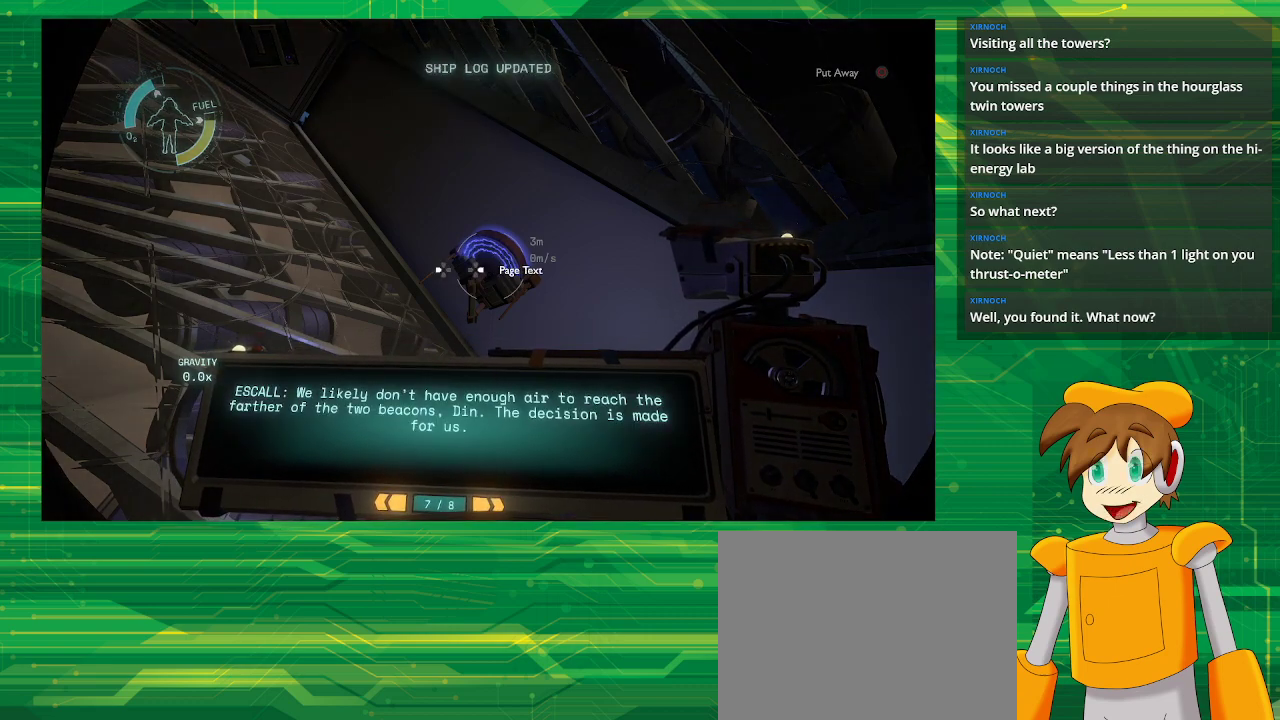
{"buttons": [], "left_stick": "center", "right_stick": "center", "events": []}
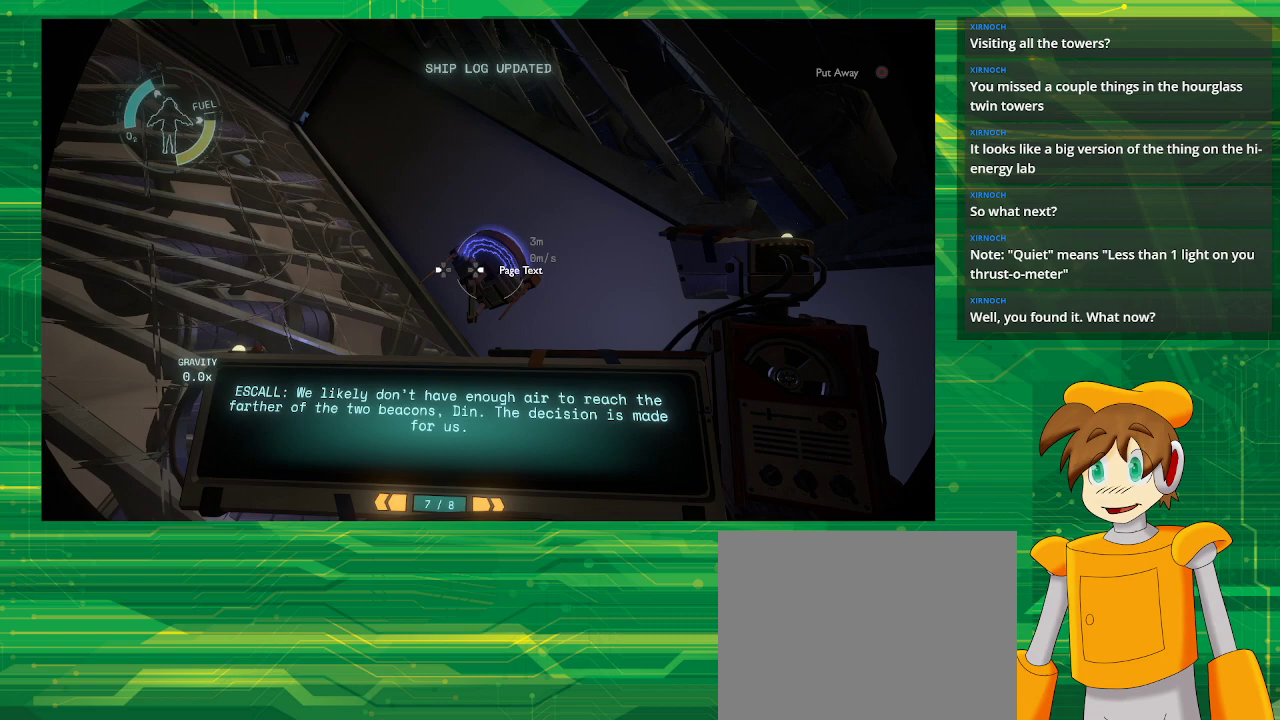
{"buttons": [], "left_stick": "center", "right_stick": "center", "events": []}
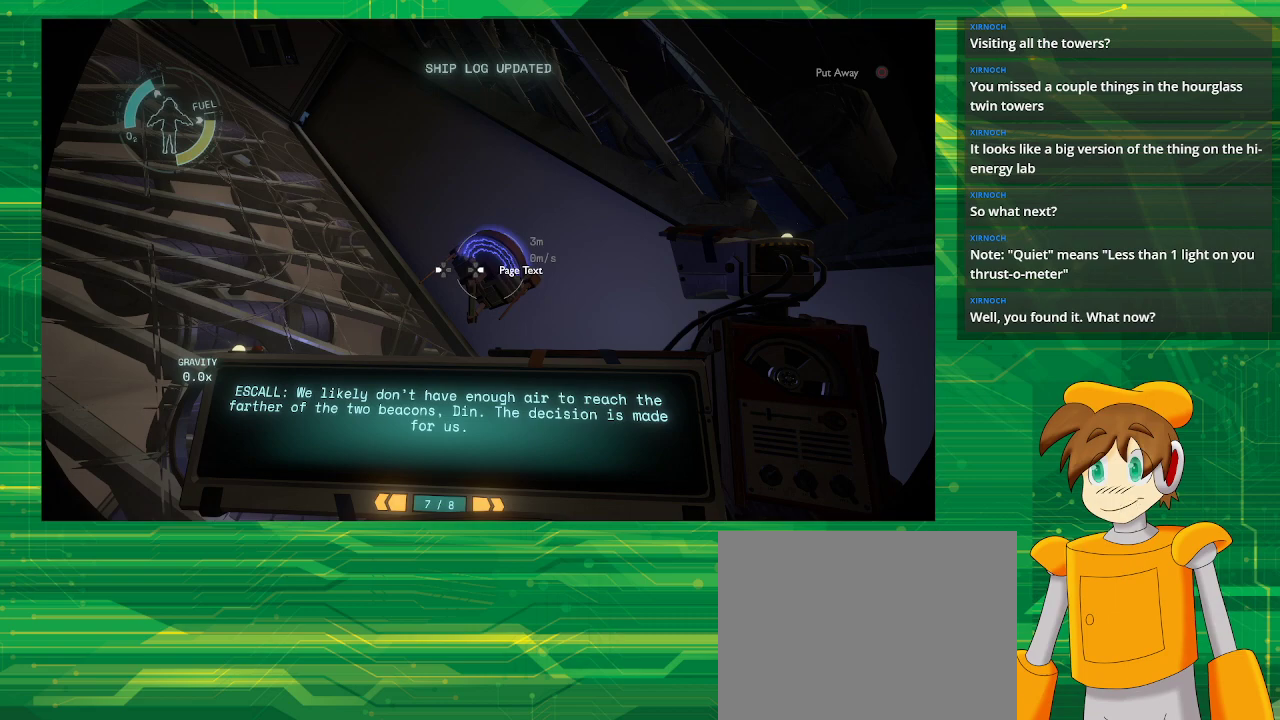
{"buttons": [], "left_stick": "center", "right_stick": "center", "events": []}
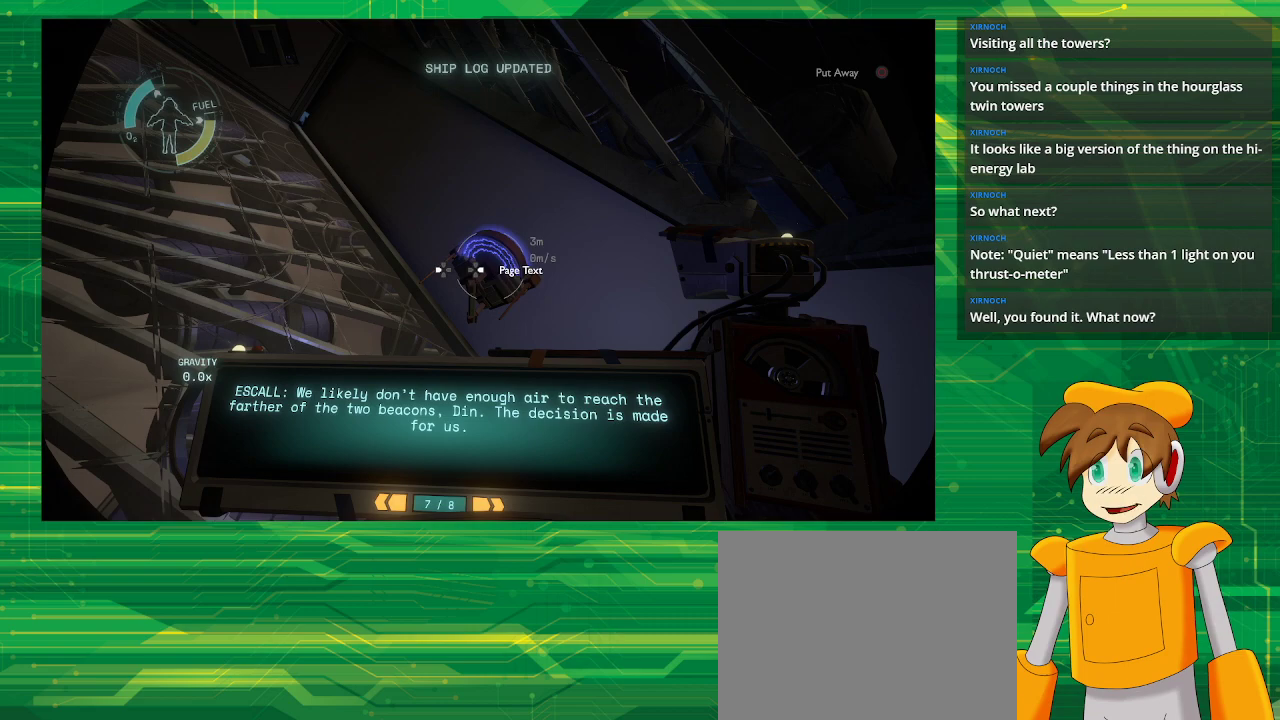
{"buttons": [], "left_stick": "center", "right_stick": "center", "events": []}